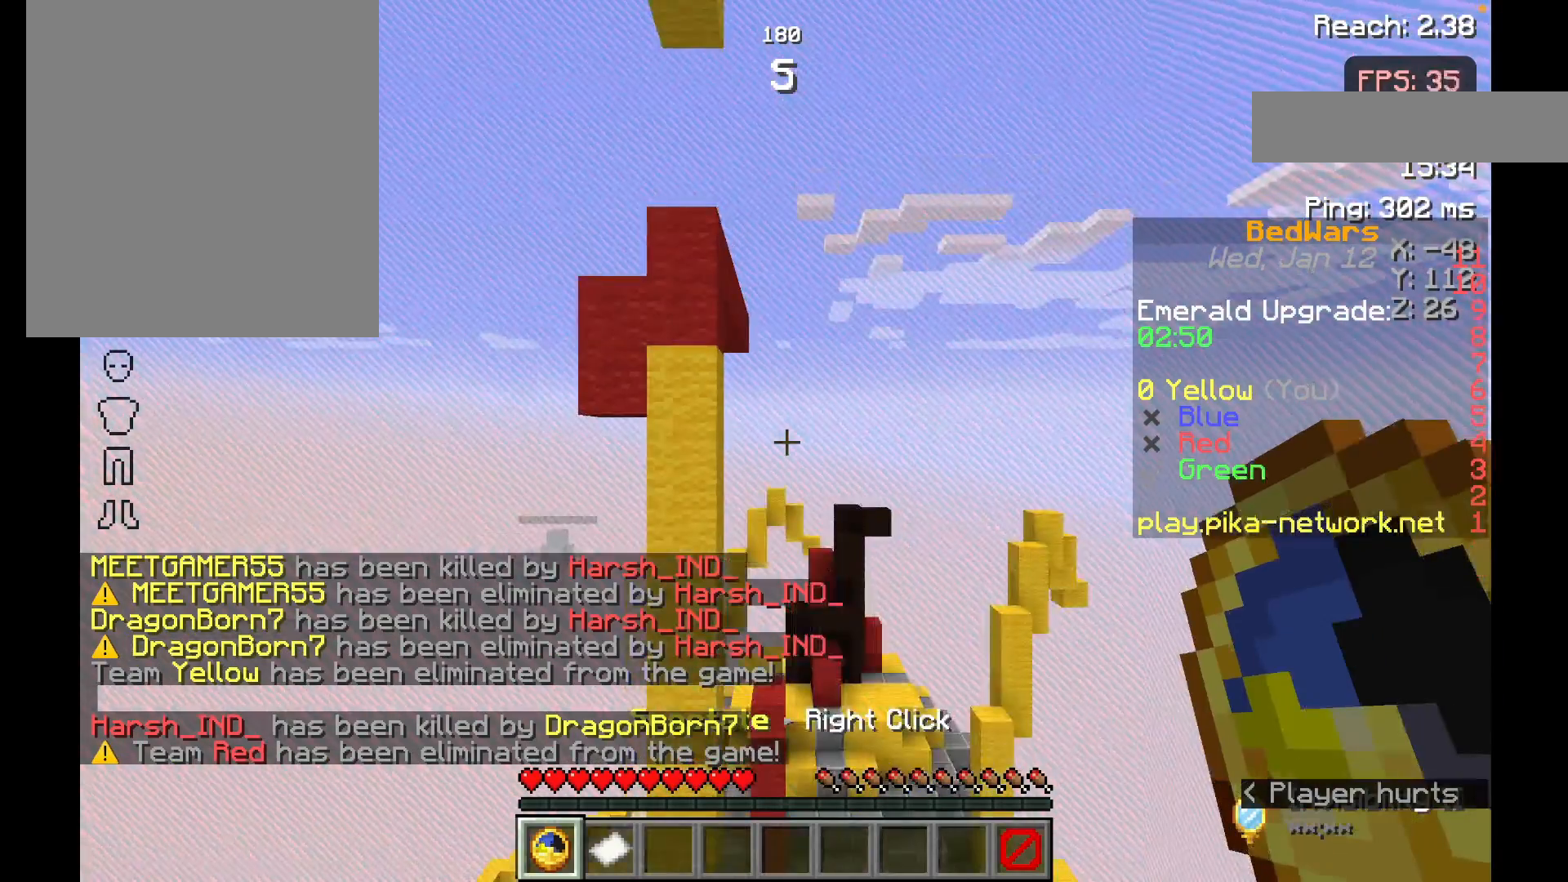
Gameplay with keyboard and mouse; each line is a JSON object with the keys and mouse buttons held at the frame after it. "events" lists presses ("down") and releases ("up") of "a", "d", "s", "space", "w", "mouse_left" and "mouse_right" between this image and that frame as [ms after this image, input, new state], when the widget could be followed in between. "mouse_left", "mouse_right" = the "left", "right" buttons of the "mouse" list. No other keys are recorded. Fast repeated clicks can show as one long hold. Mouse movement is not recorded.
{"keys": [], "mouse": [], "events": []}
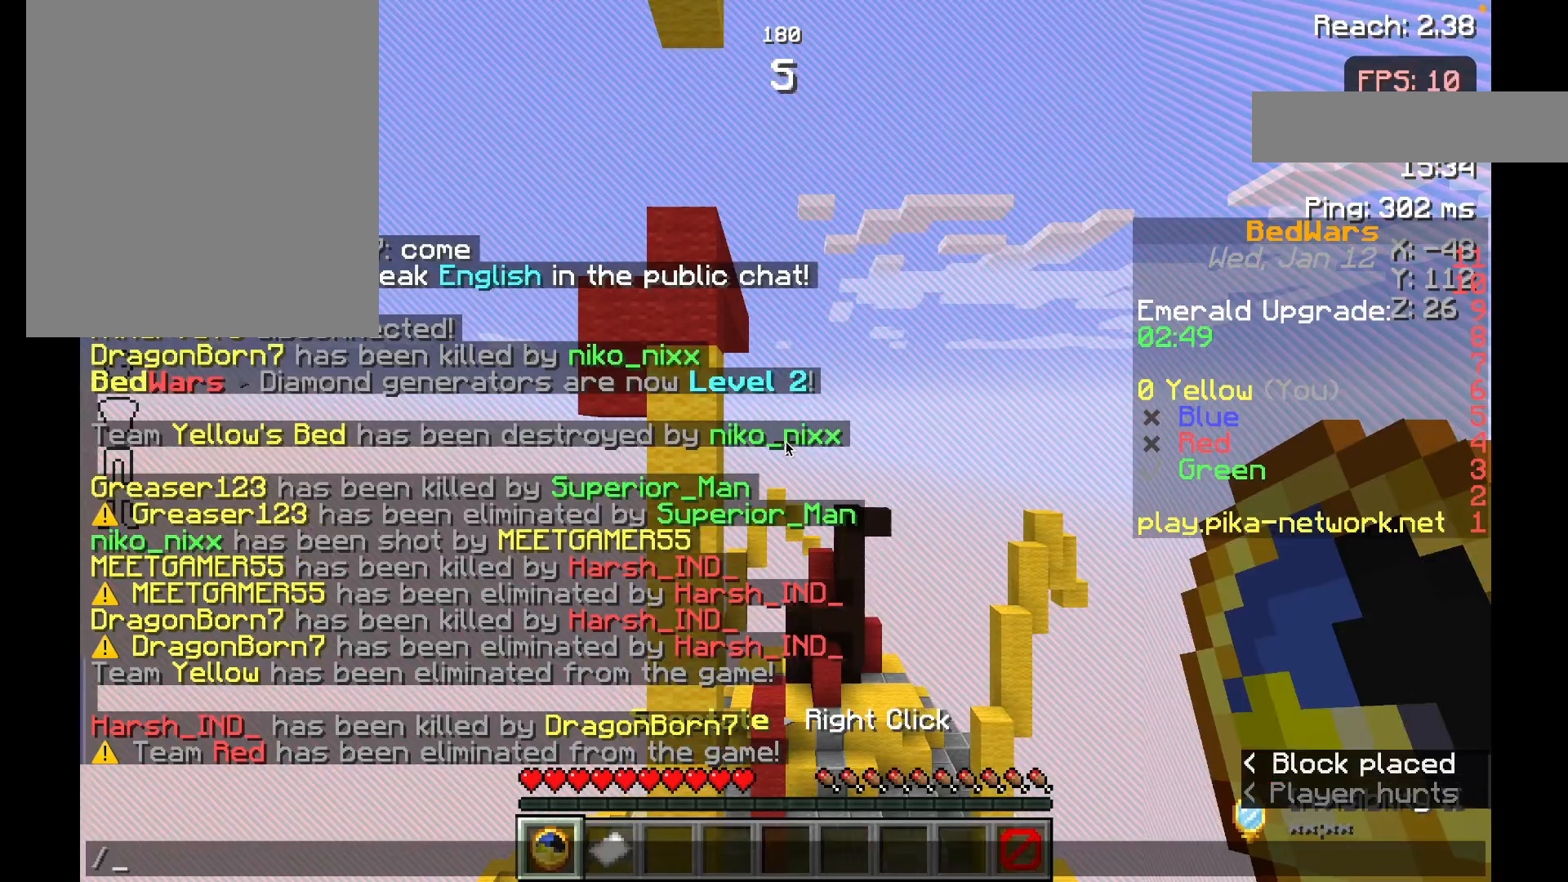
{"keys": [], "mouse": [], "events": []}
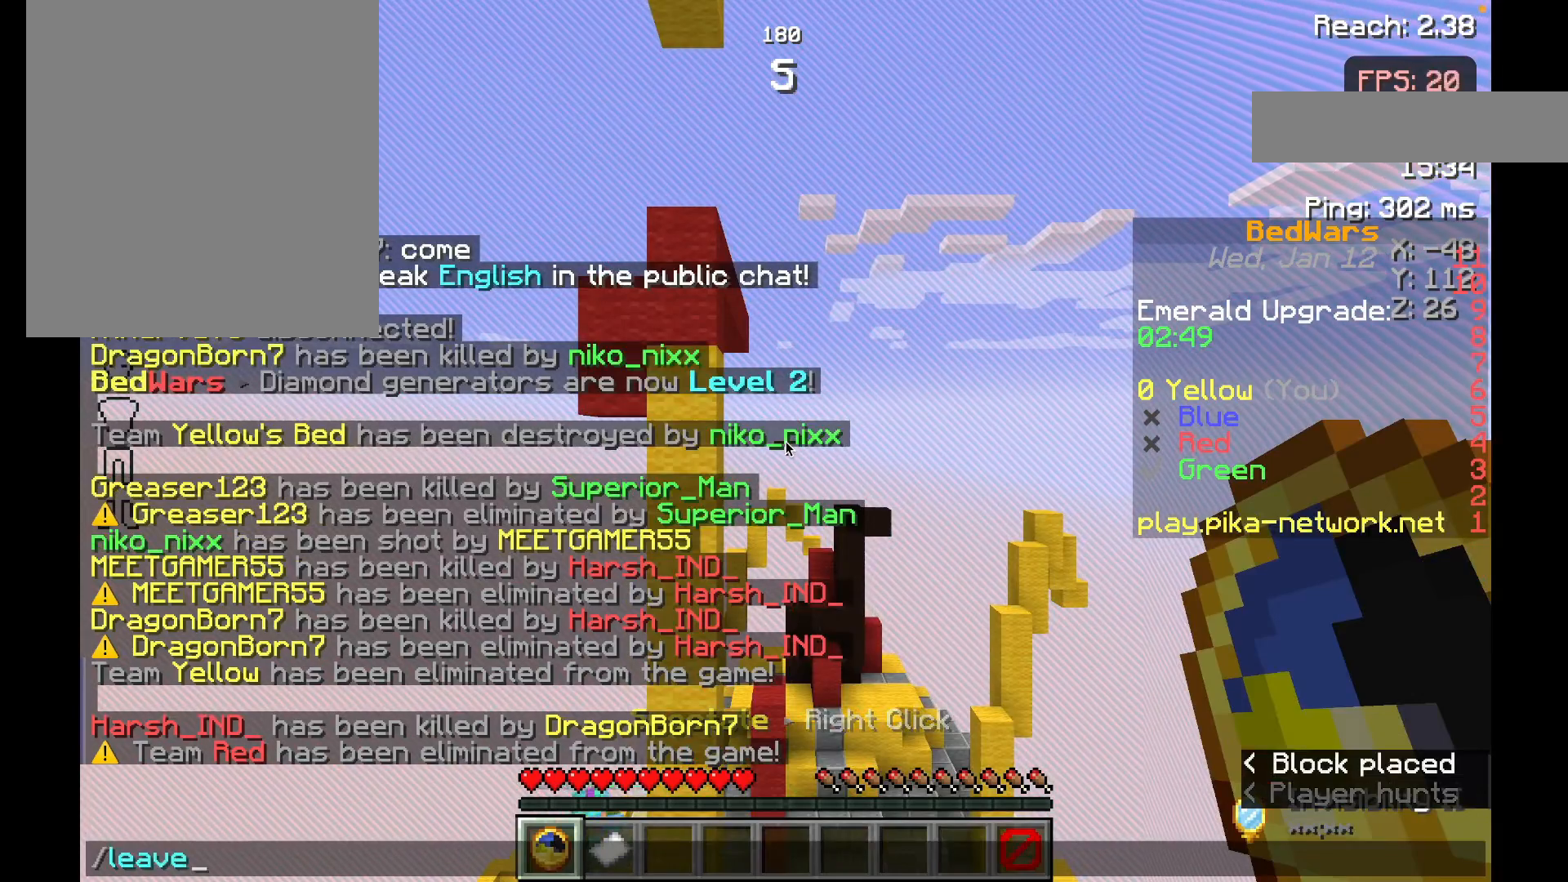
{"keys": [], "mouse": [], "events": []}
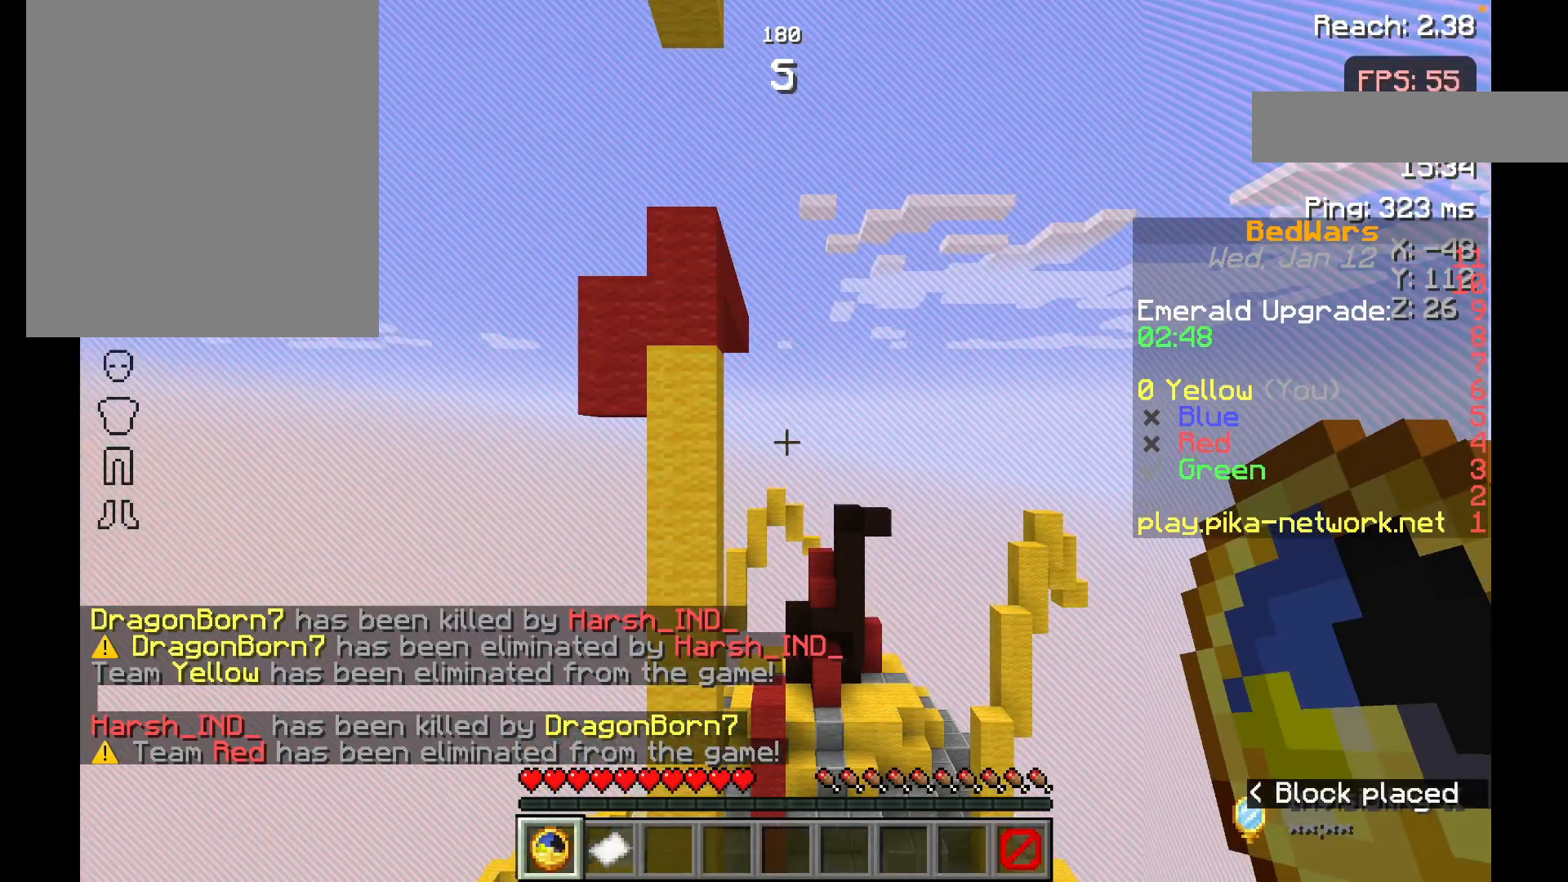
{"keys": [], "mouse": [], "events": []}
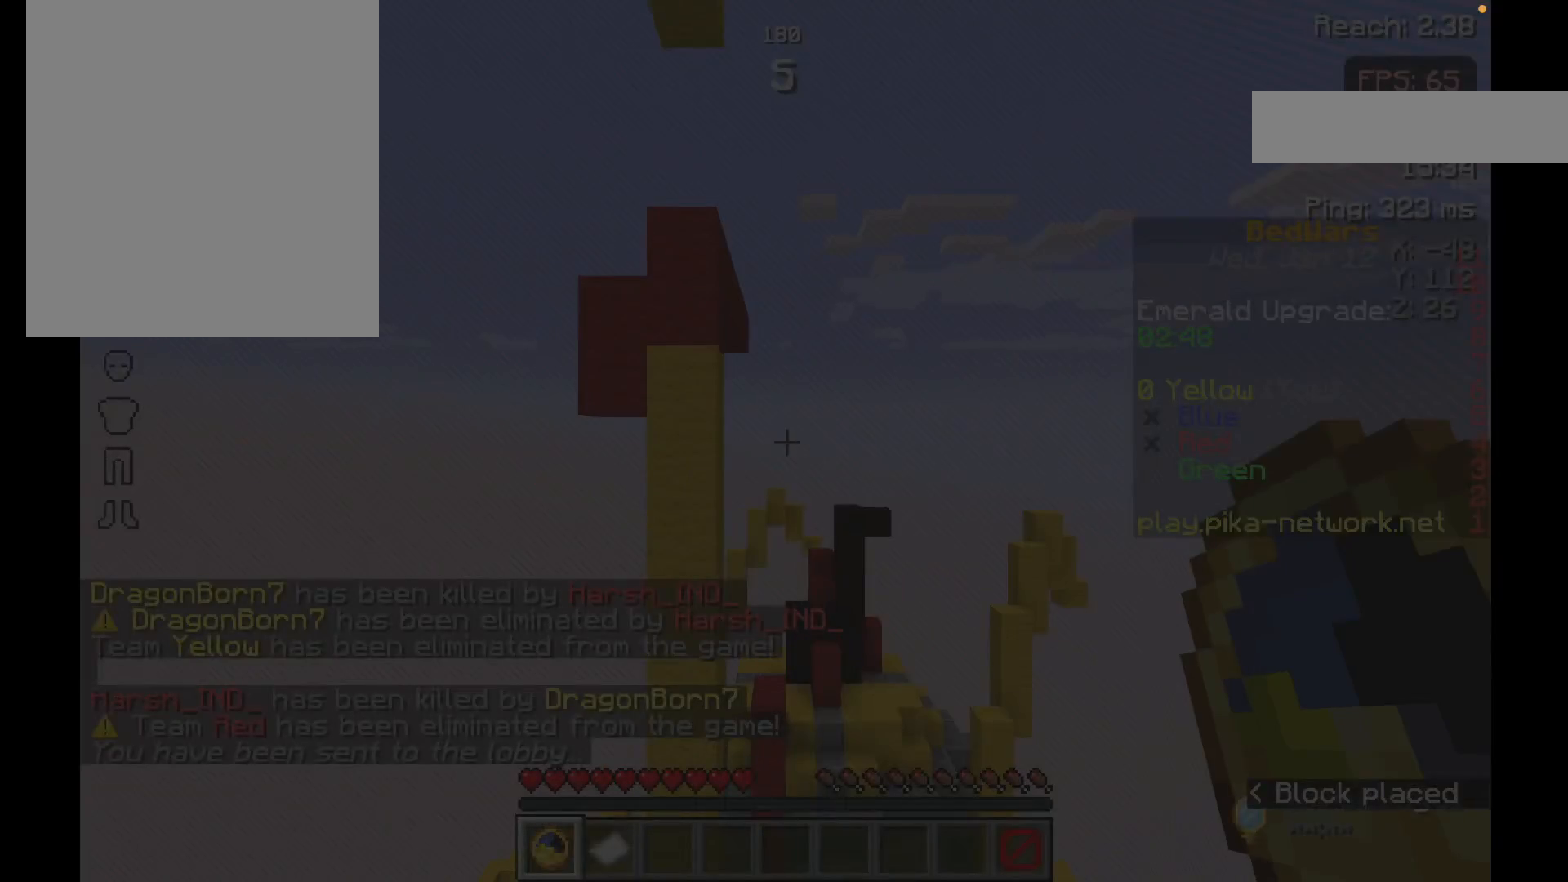
{"keys": [], "mouse": ["left"], "events": [[450, "mouse_left", "down"]]}
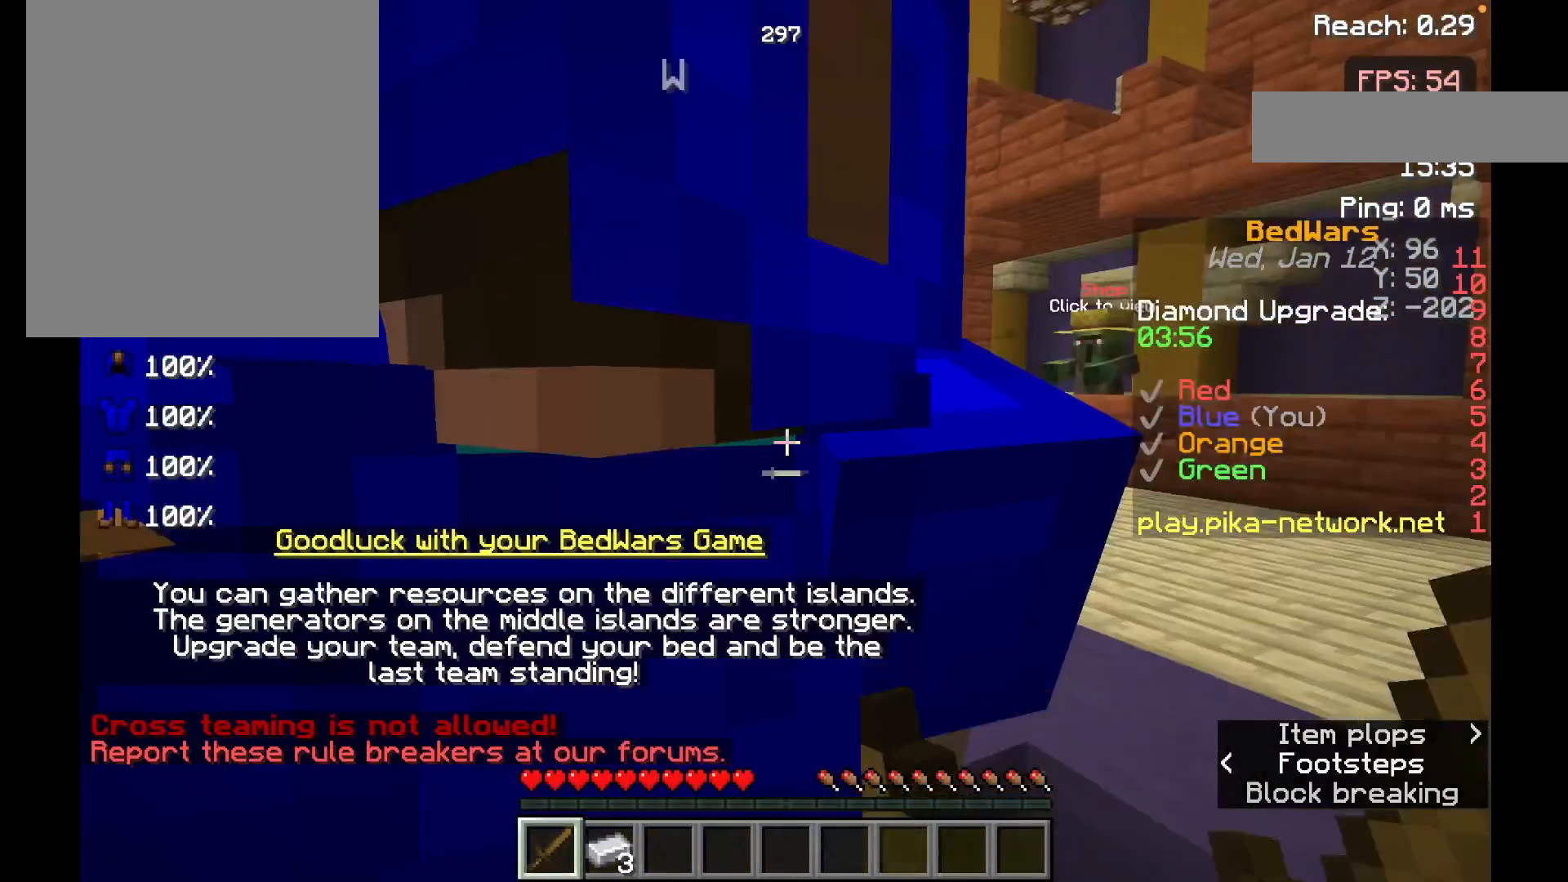
{"keys": [], "mouse": [], "events": [[100, "mouse_left", "up"], [150, "mouse_left", "down"], [150, "w", "down"], [200, "mouse_left", "up"], [217, "w", "up"]]}
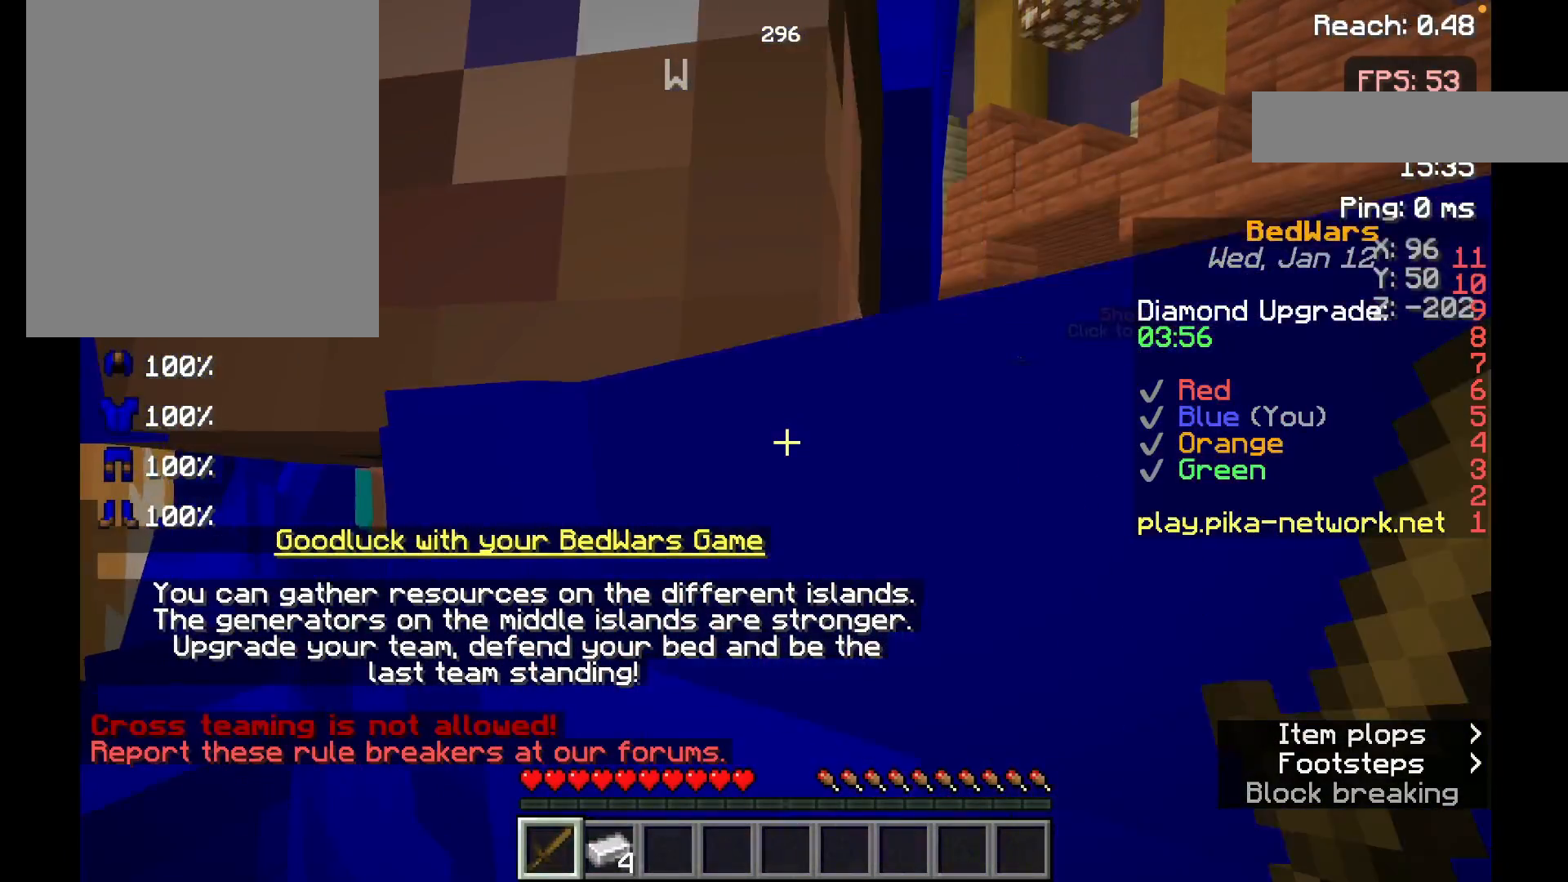
{"keys": [], "mouse": [], "events": []}
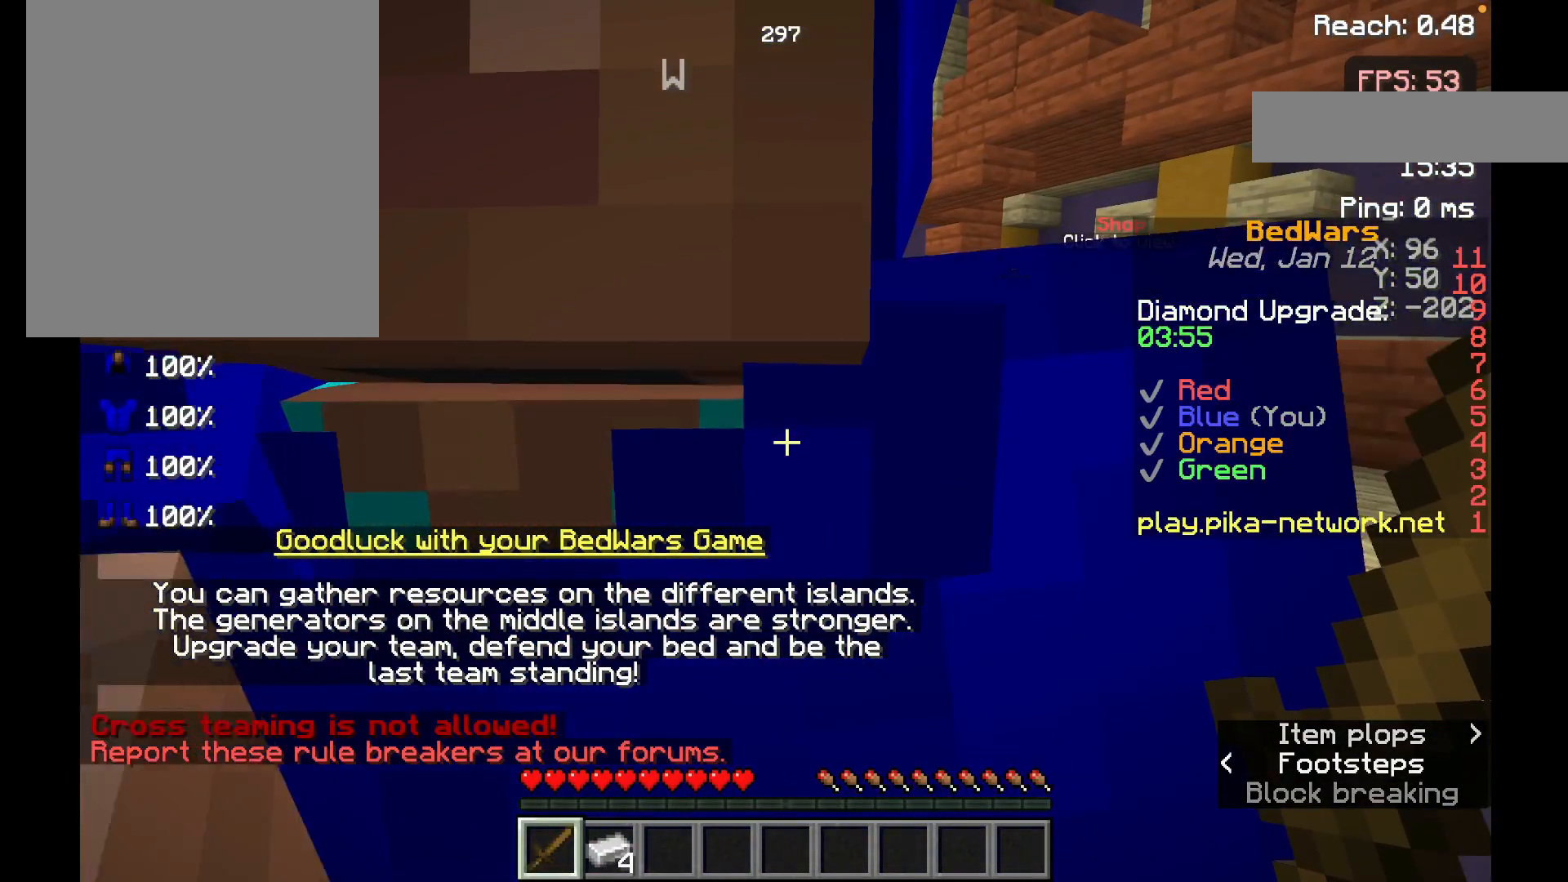
{"keys": [], "mouse": [], "events": []}
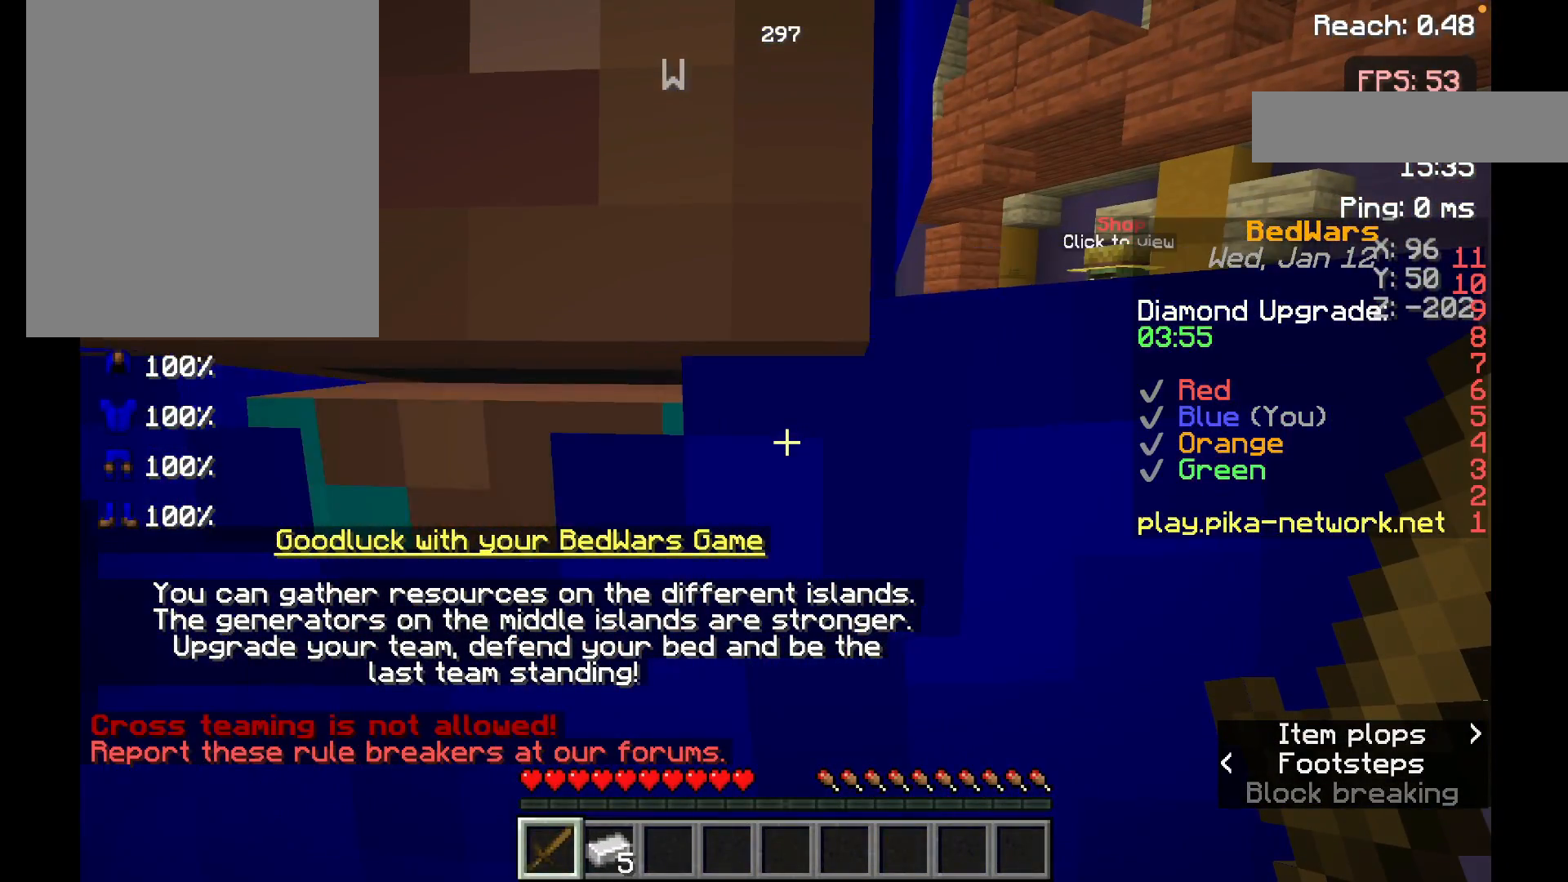
{"keys": [], "mouse": [], "events": []}
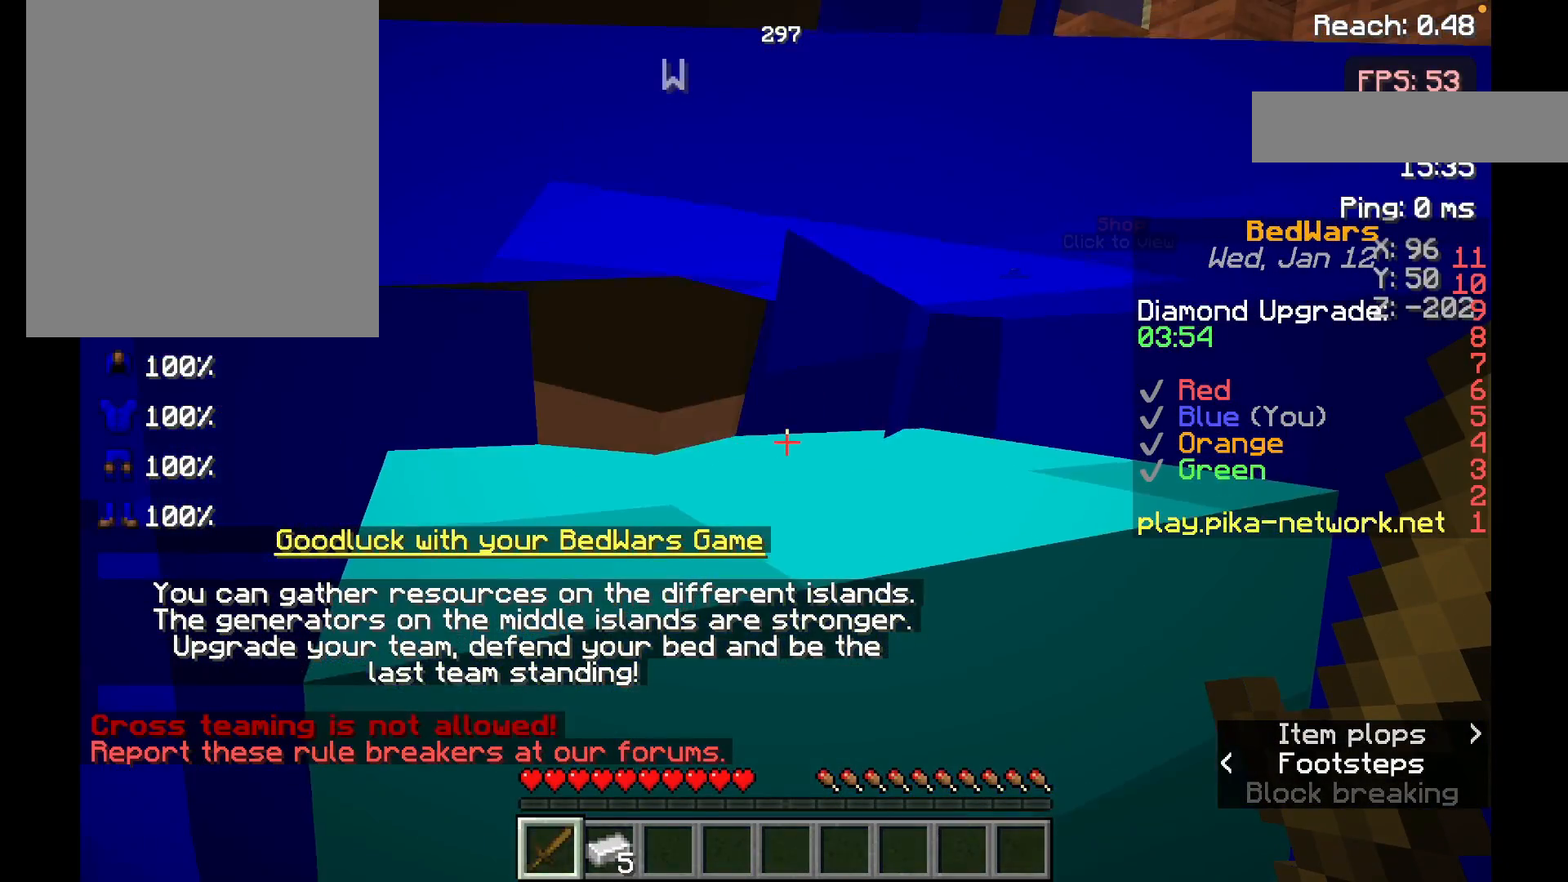
{"keys": [], "mouse": [], "events": []}
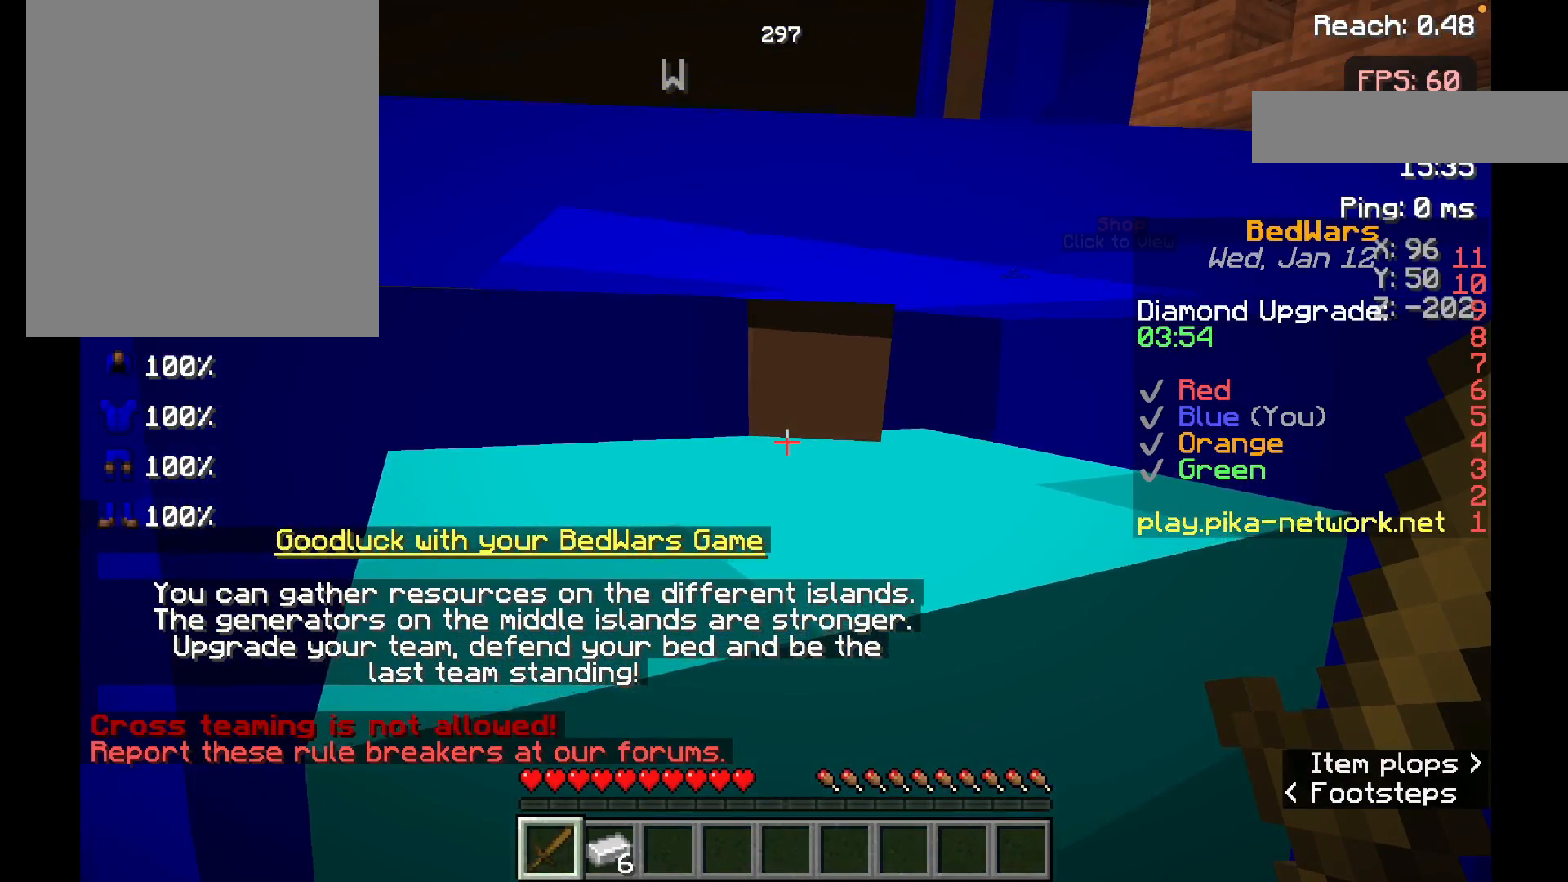
{"keys": [], "mouse": [], "events": []}
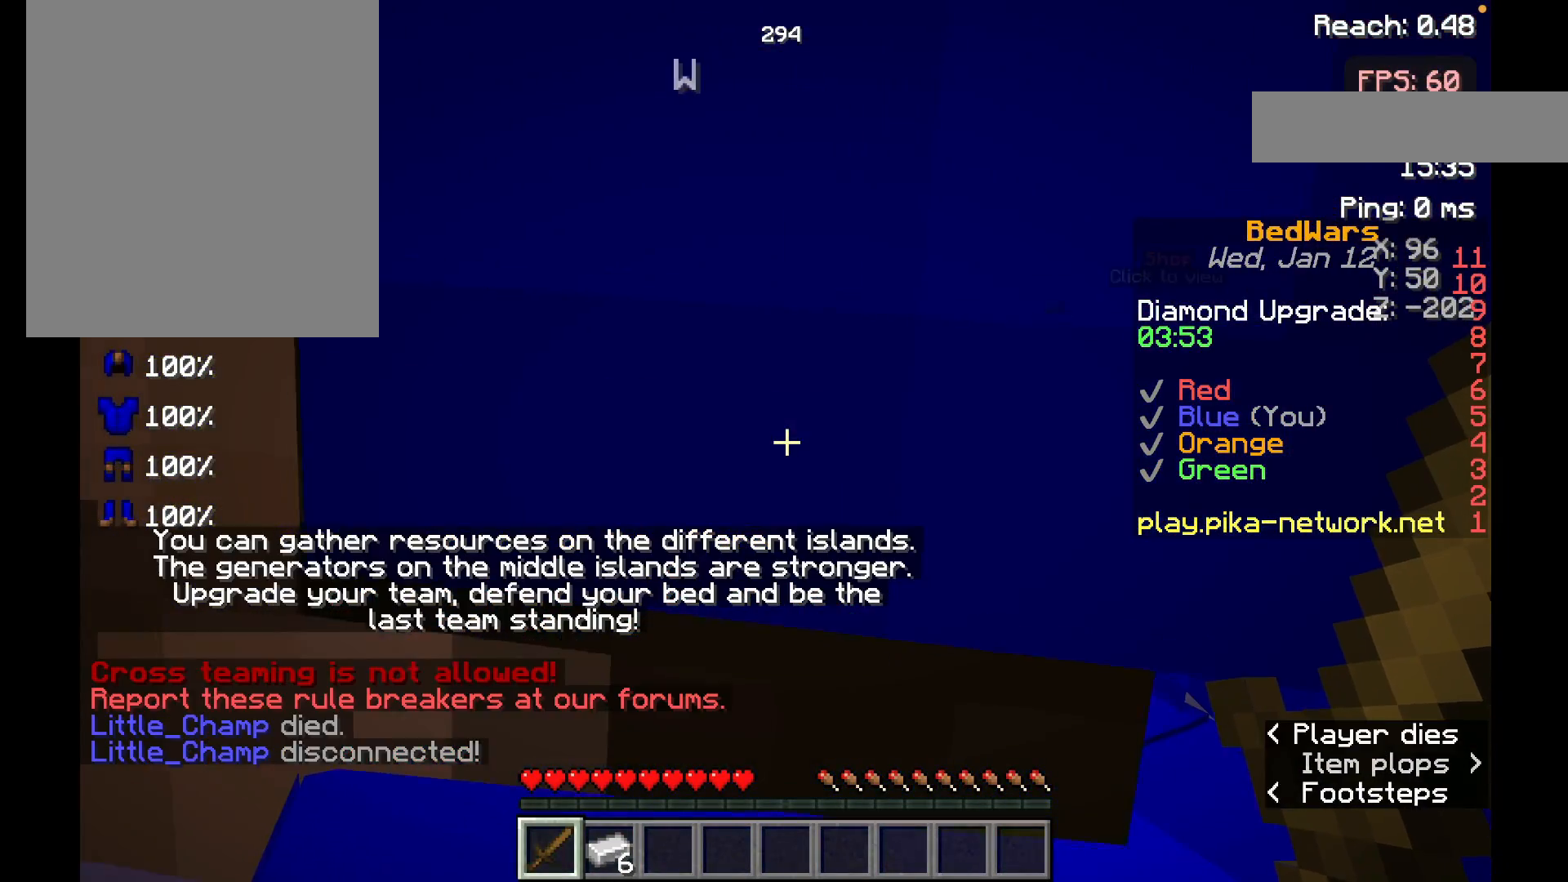
{"keys": [], "mouse": [], "events": []}
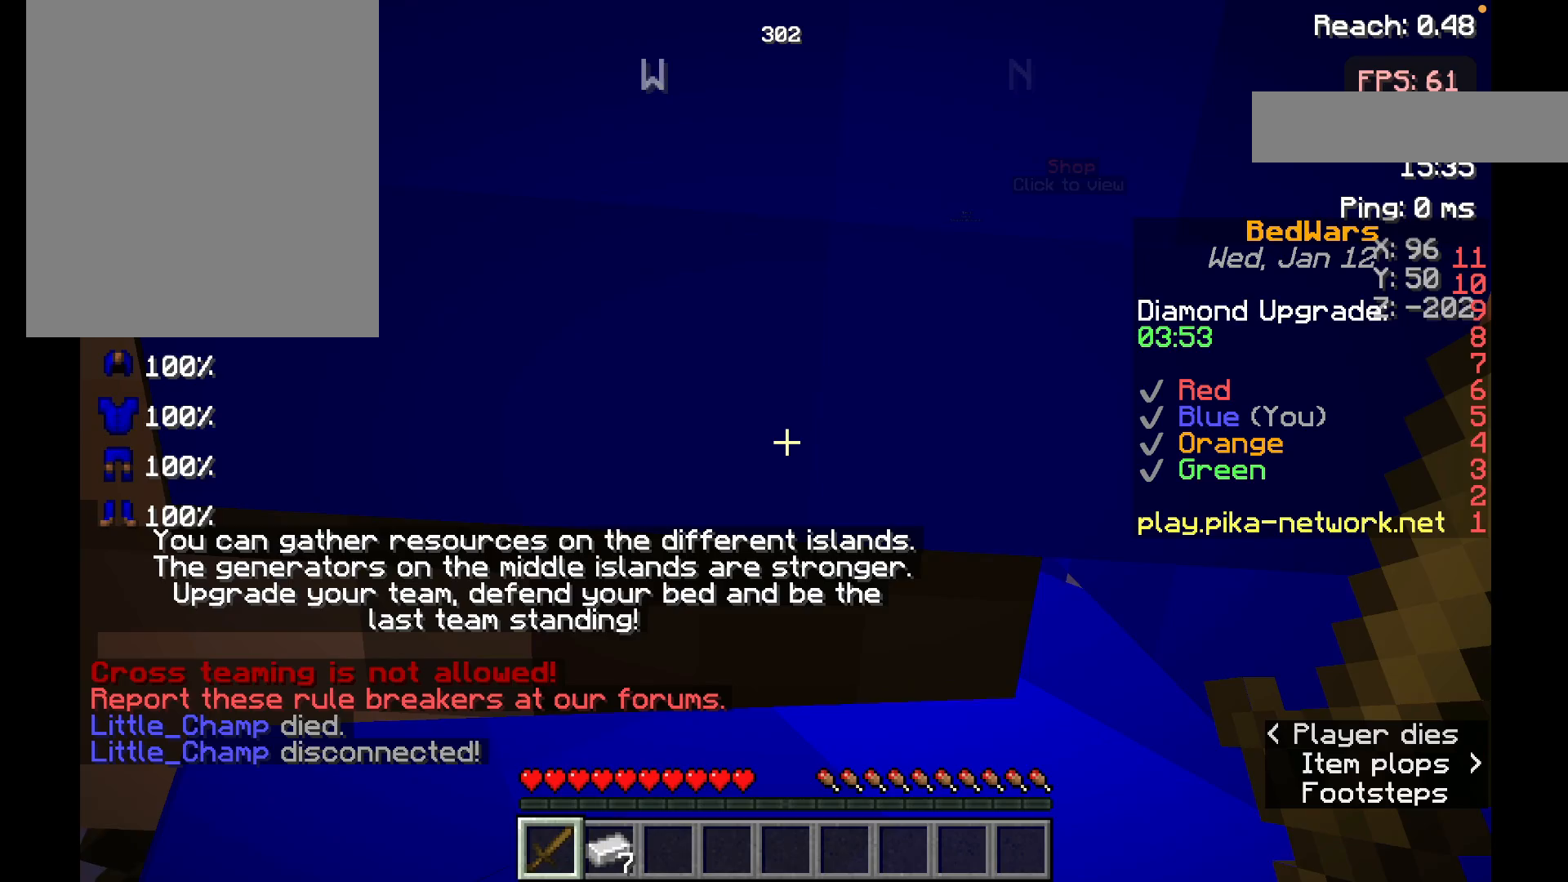
{"keys": ["w"], "mouse": [], "events": [[300, "w", "down"], [400, "w", "up"], [467, "w", "down"]]}
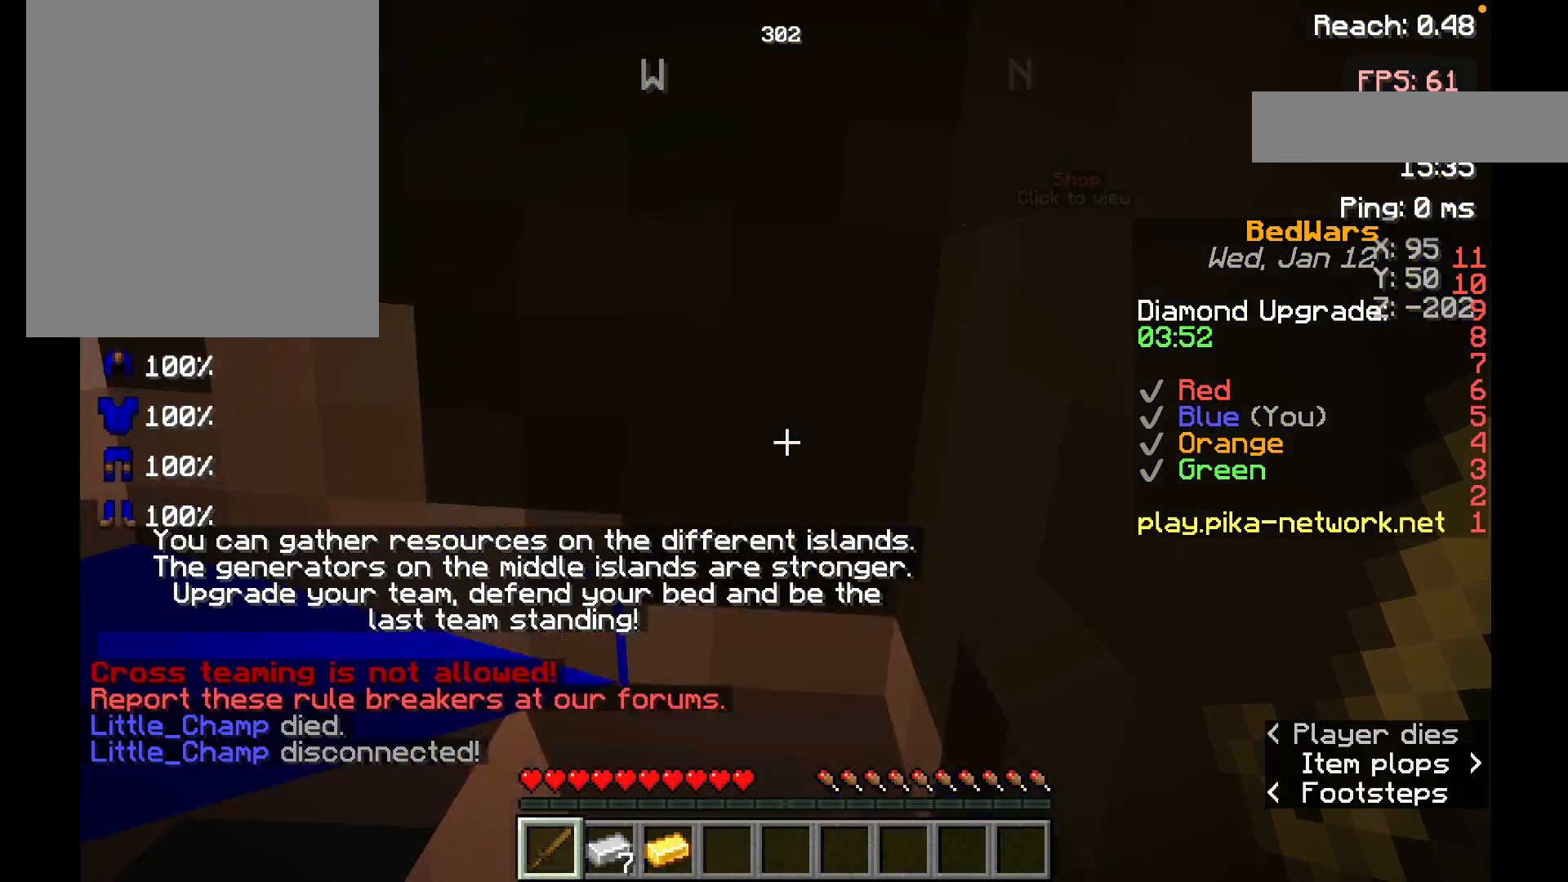
{"keys": ["w"], "mouse": [], "events": [[150, "space", "down"], [300, "space", "up"]]}
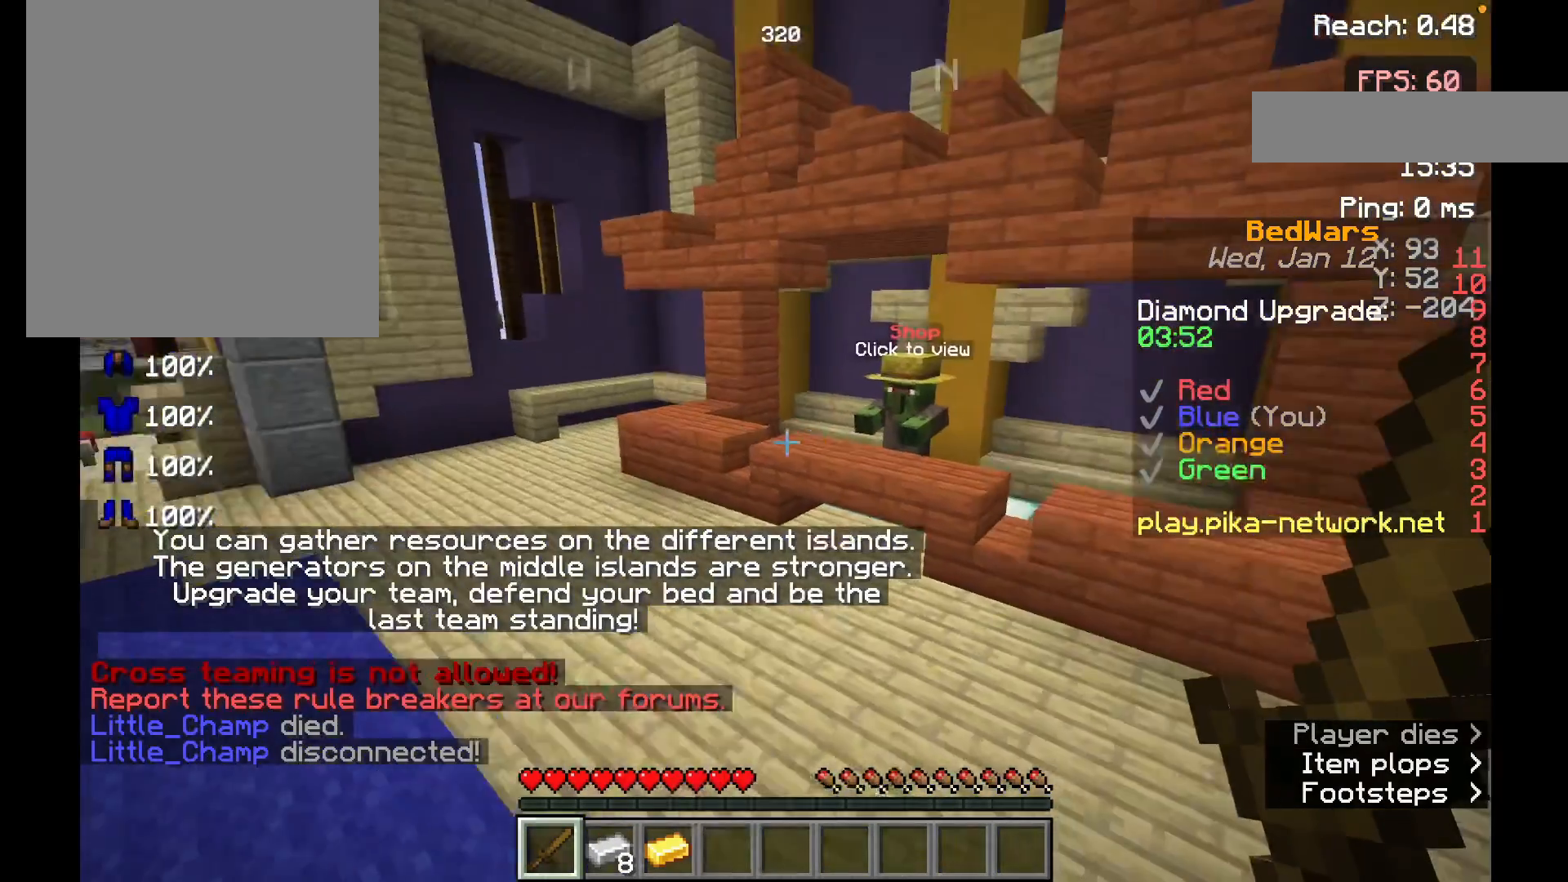
{"keys": ["w"], "mouse": [], "events": []}
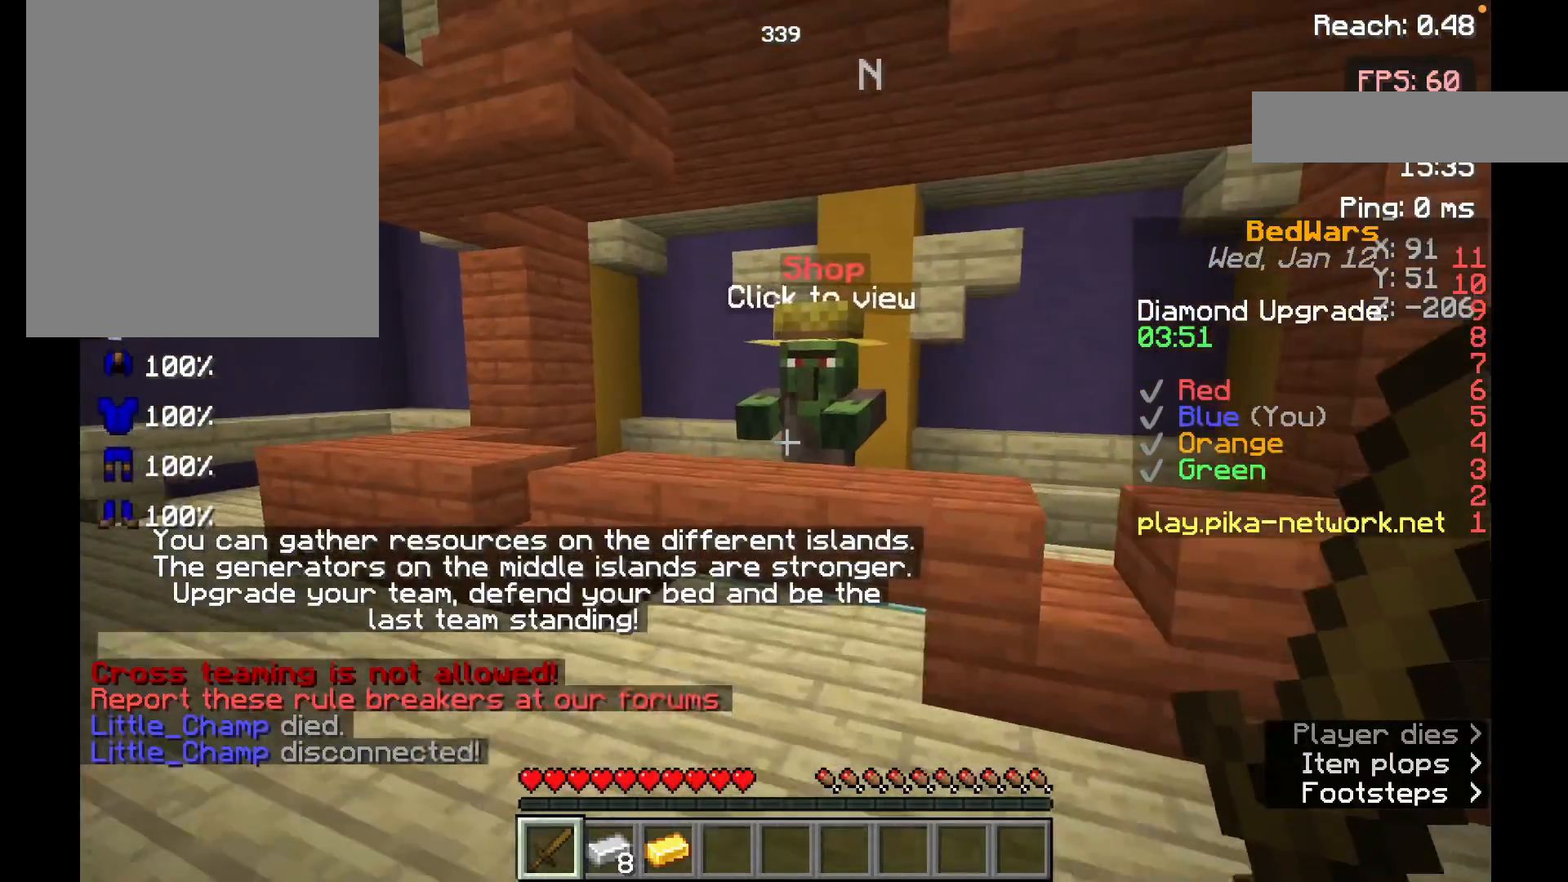
{"keys": [], "mouse": [], "events": [[300, "mouse_right", "down"], [317, "w", "up"], [450, "mouse_right", "up"]]}
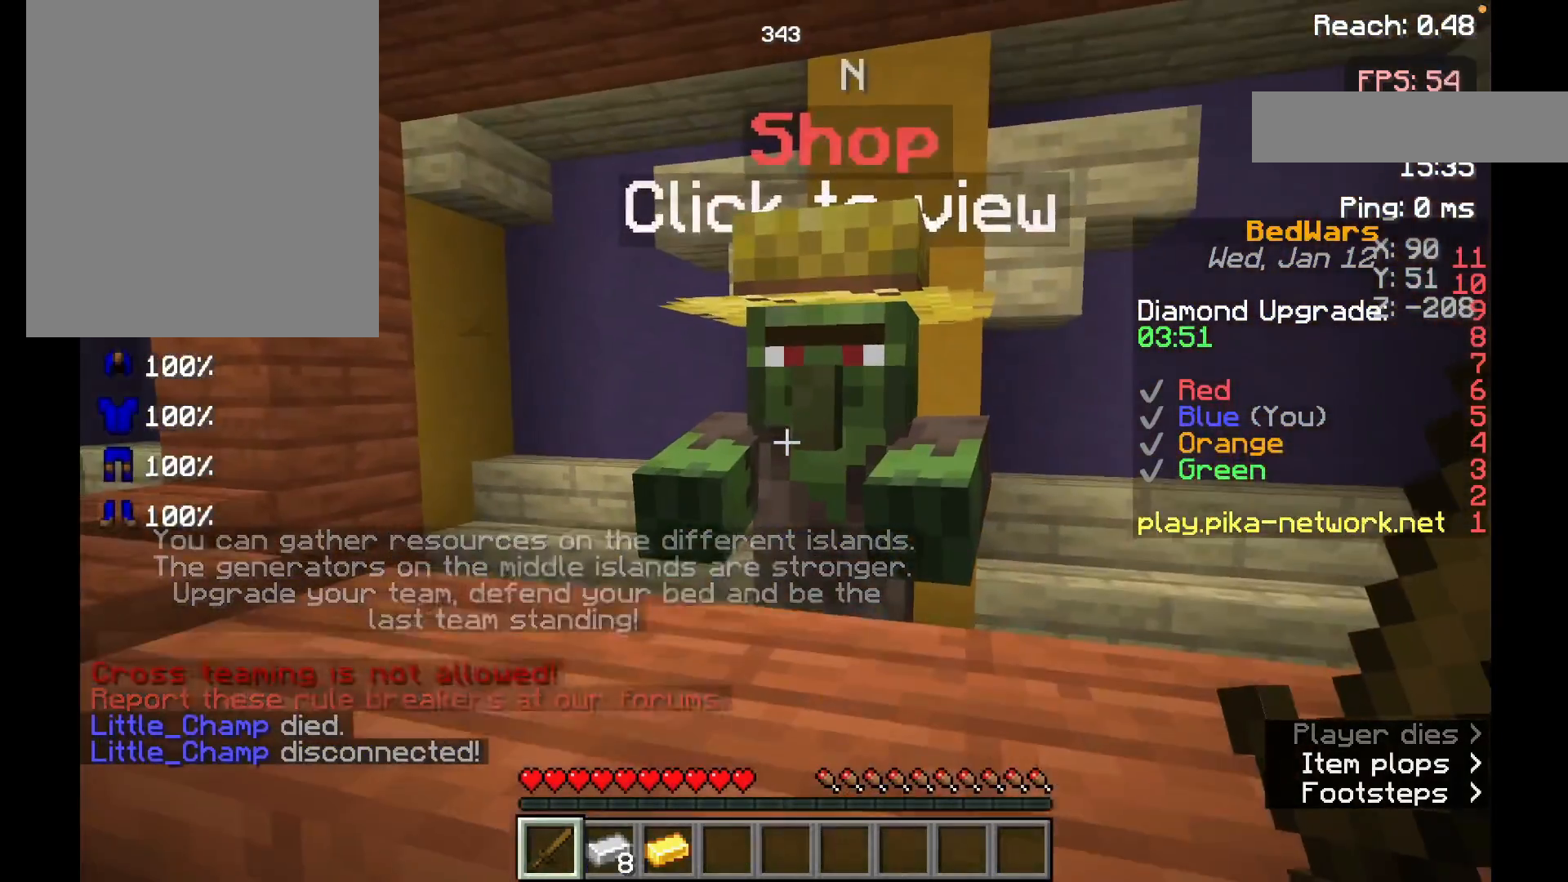
{"keys": [], "mouse": [], "events": []}
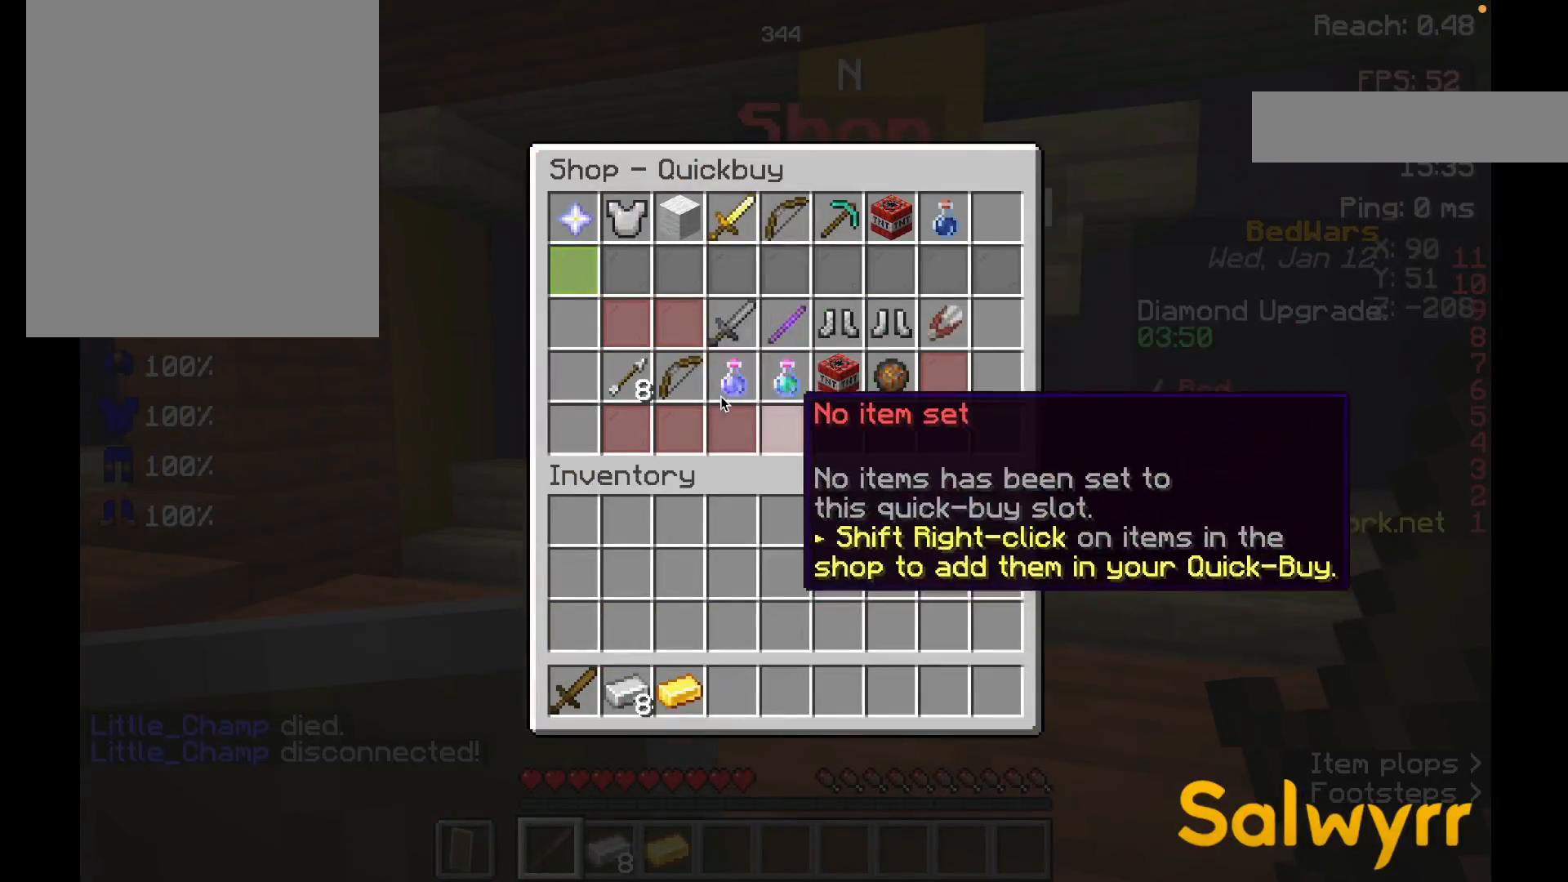
{"keys": [], "mouse": [], "events": []}